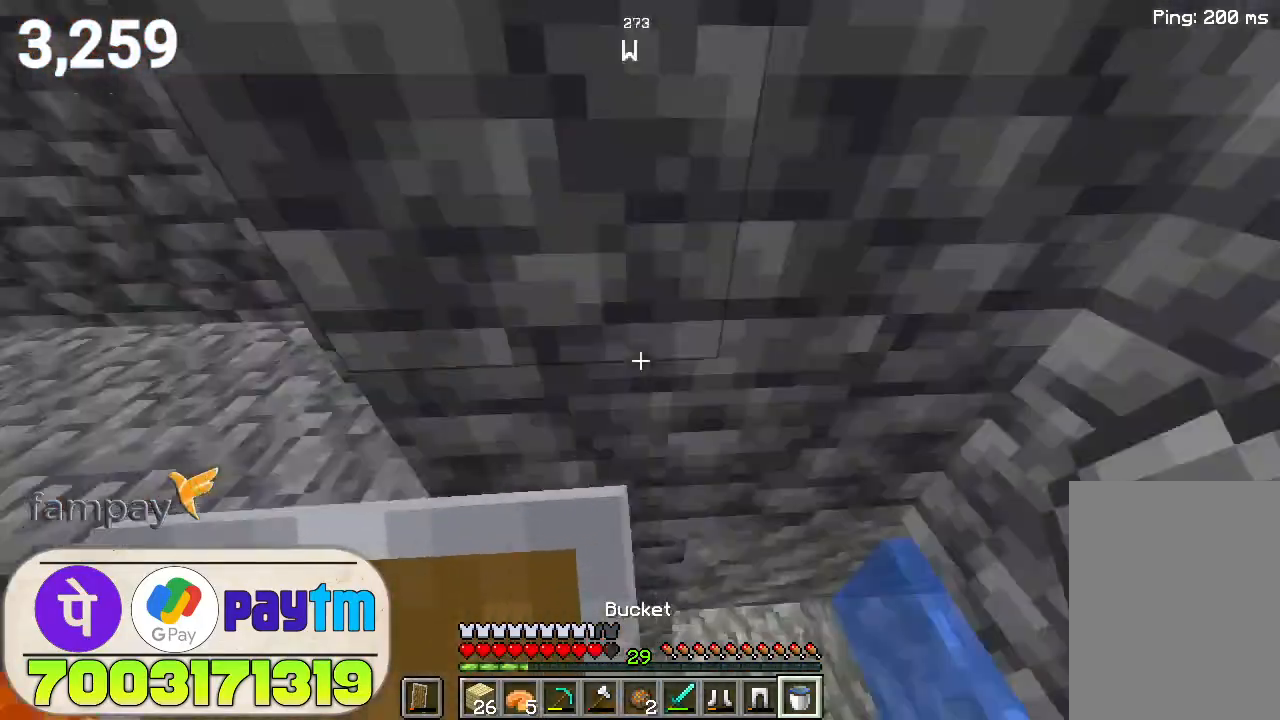
Gameplay with keyboard and mouse; each line is a JSON object with the keys and mouse buttons held at the frame after it. "events" lists presses ("down") and releases ("up") of "a", "d", "s", "space", "w", "mouse_left" and "mouse_right" between this image and that frame as [ms after this image, input, new state], when the widget could be followed in between. "mouse_left", "mouse_right" = the "left", "right" buttons of the "mouse" list. No other keys are recorded. Fast repeated clicks can show as one long hold. Not read: mouse_move.
{"keys": [], "mouse": [], "events": []}
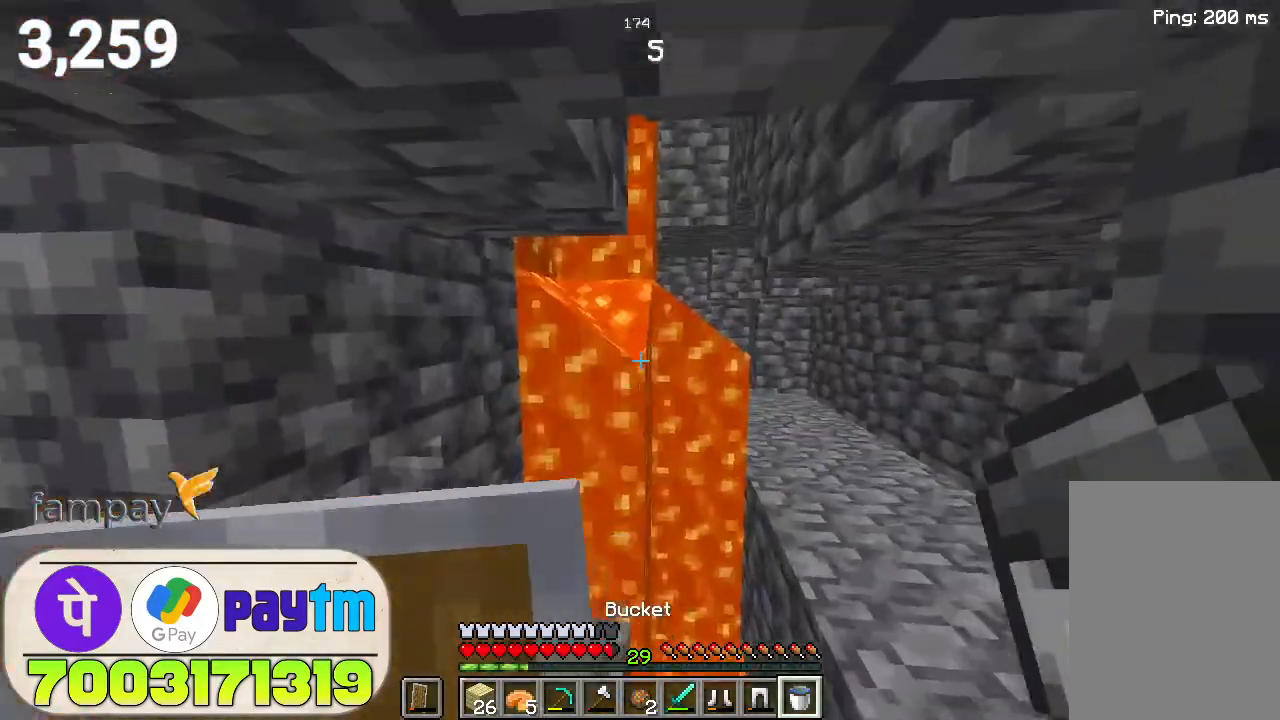
{"keys": [], "mouse": [], "events": [[133, "w", "down"], [200, "w", "up"], [267, "mouse_right", "down"], [433, "mouse_right", "up"]]}
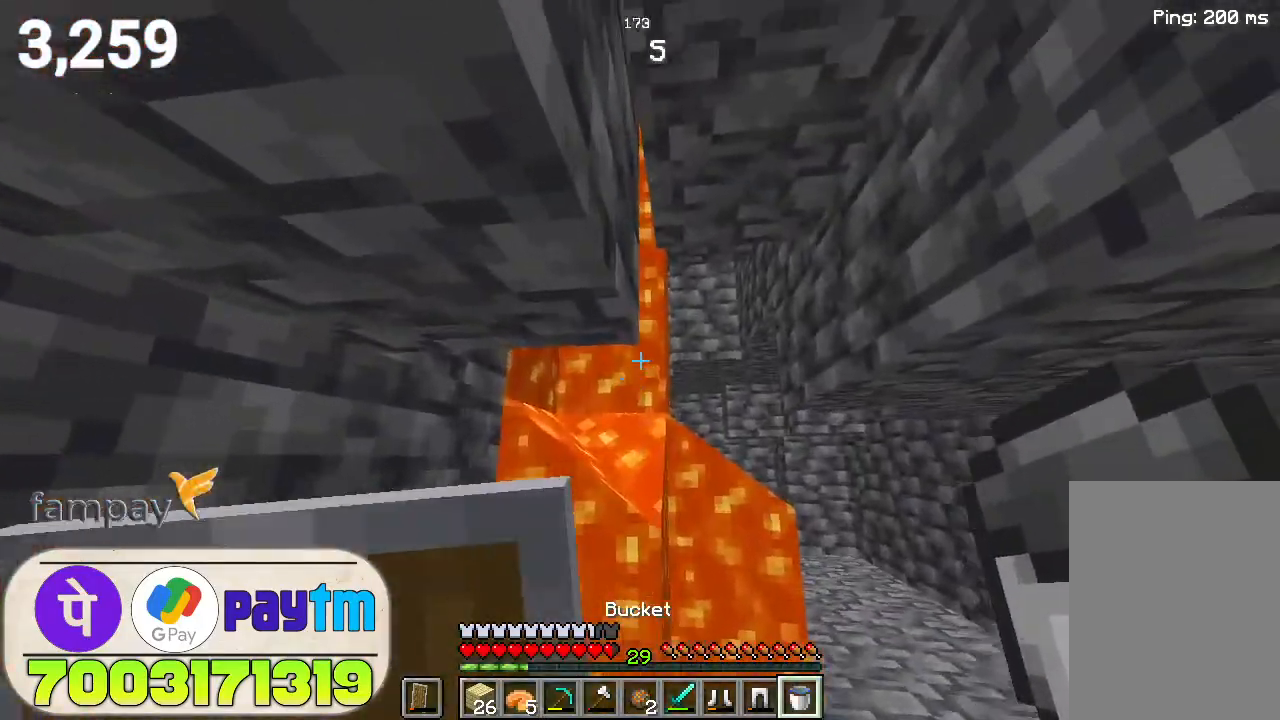
{"keys": ["w"], "mouse": [], "events": [[133, "w", "down"]]}
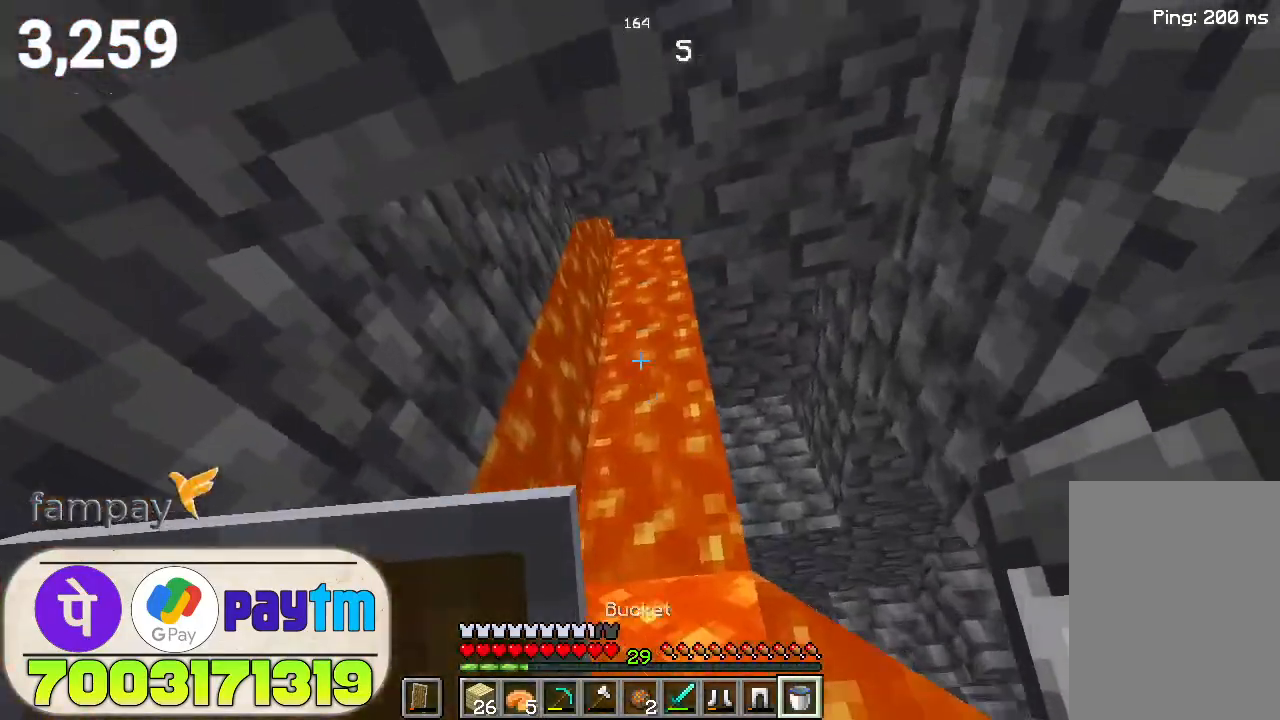
{"keys": ["s"], "mouse": [], "events": [[67, "mouse_right", "down"], [200, "mouse_right", "up"], [233, "w", "up"], [400, "mouse_right", "down"], [433, "s", "down"], [467, "mouse_right", "up"]]}
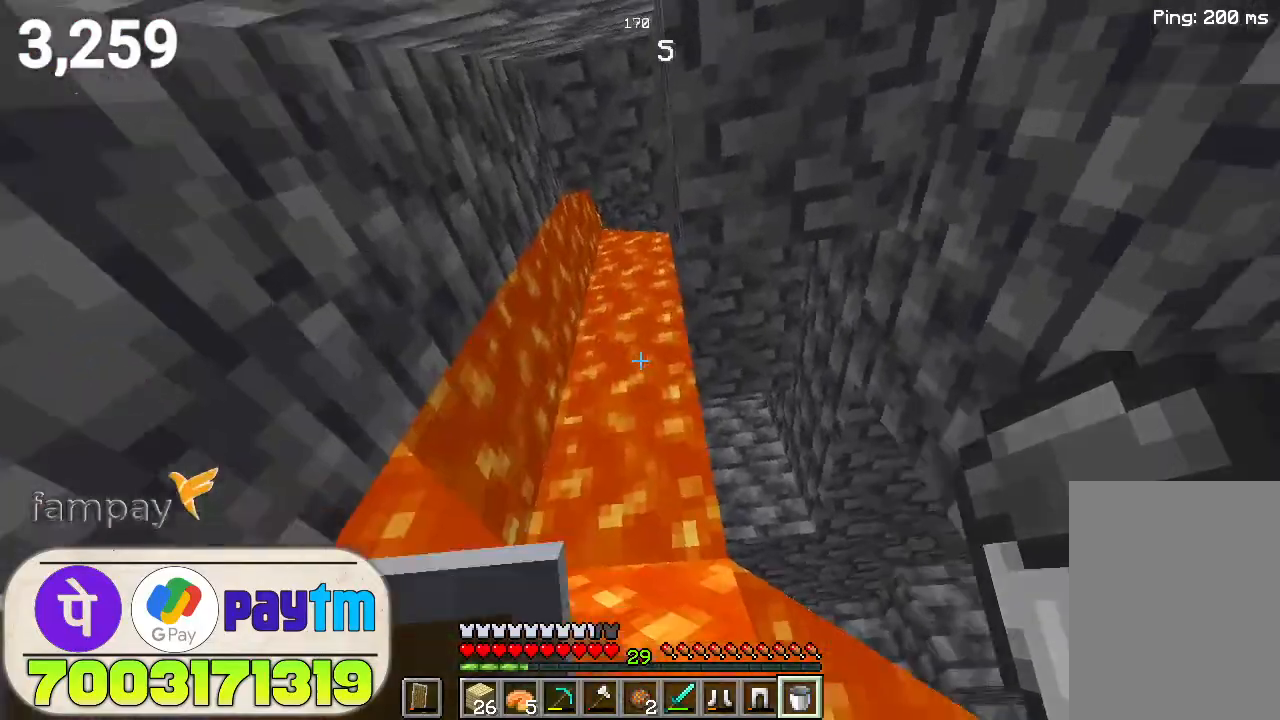
{"keys": [], "mouse": [], "events": [[167, "a", "down"], [400, "a", "up"], [433, "s", "up"]]}
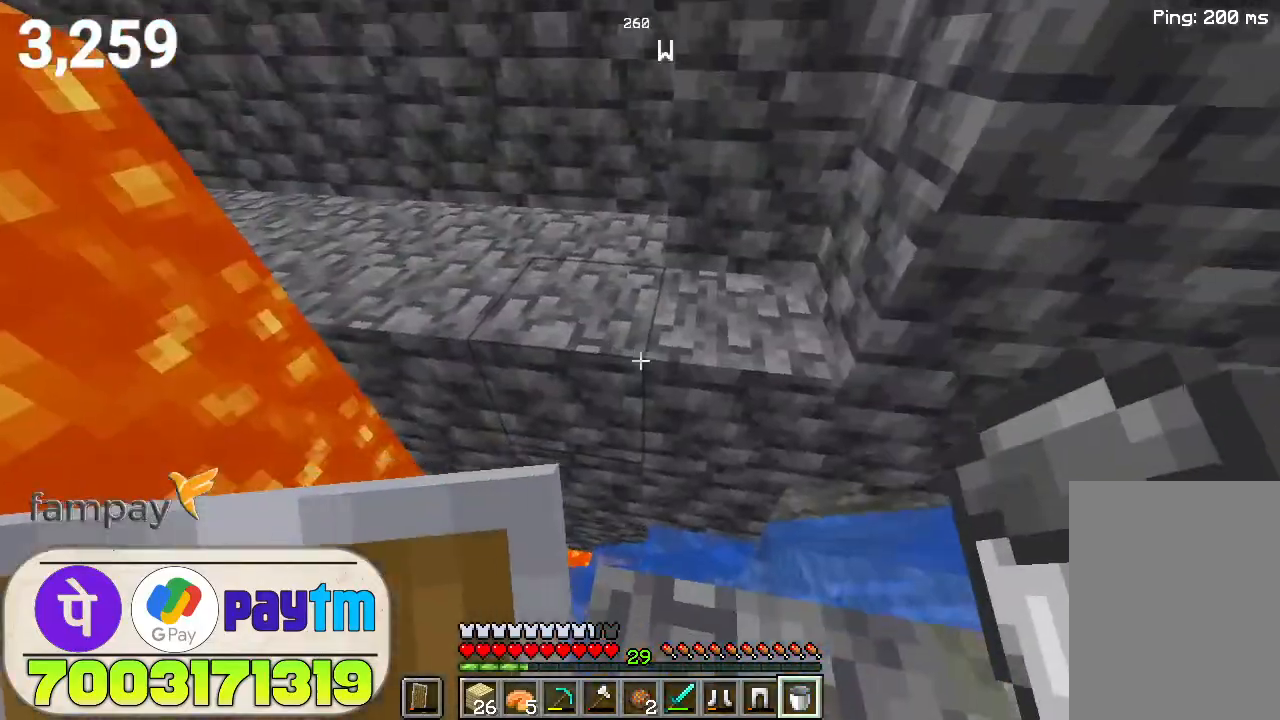
{"keys": ["w"], "mouse": [], "events": [[67, "d", "down"], [400, "d", "up"], [400, "w", "down"]]}
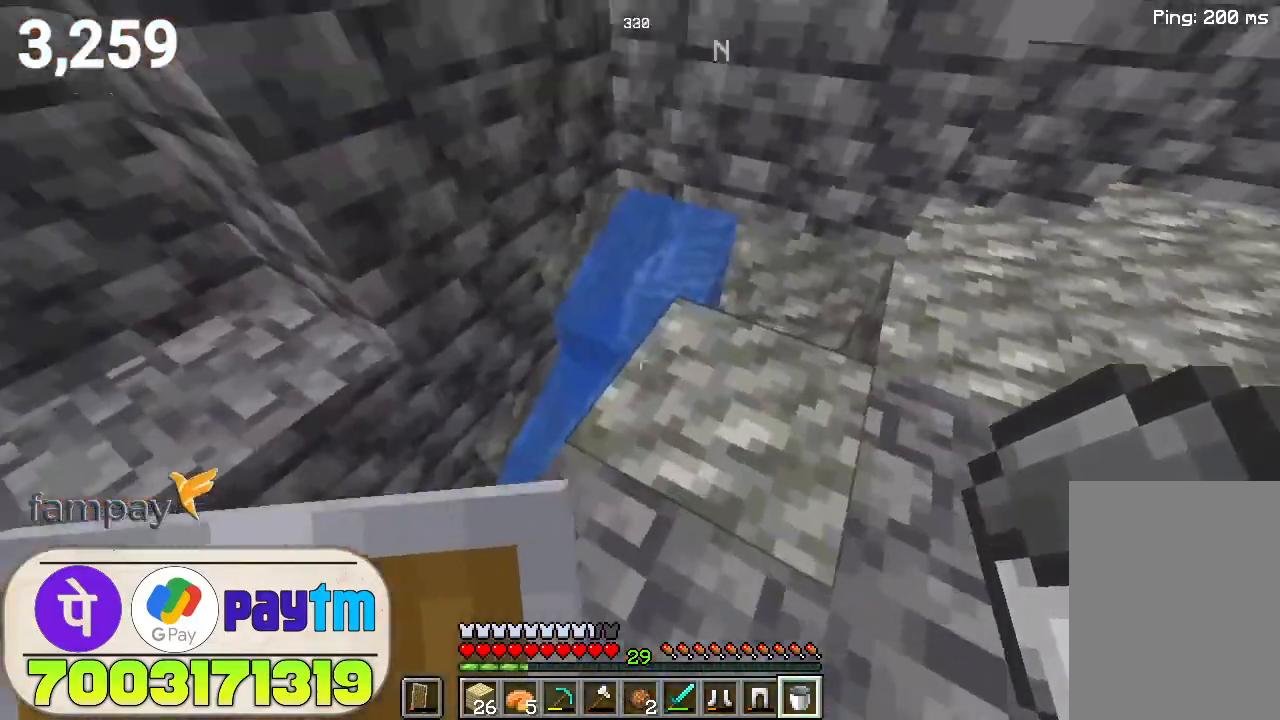
{"keys": [], "mouse": [], "events": [[167, "mouse_right", "down"], [300, "mouse_right", "up"], [300, "w", "up"]]}
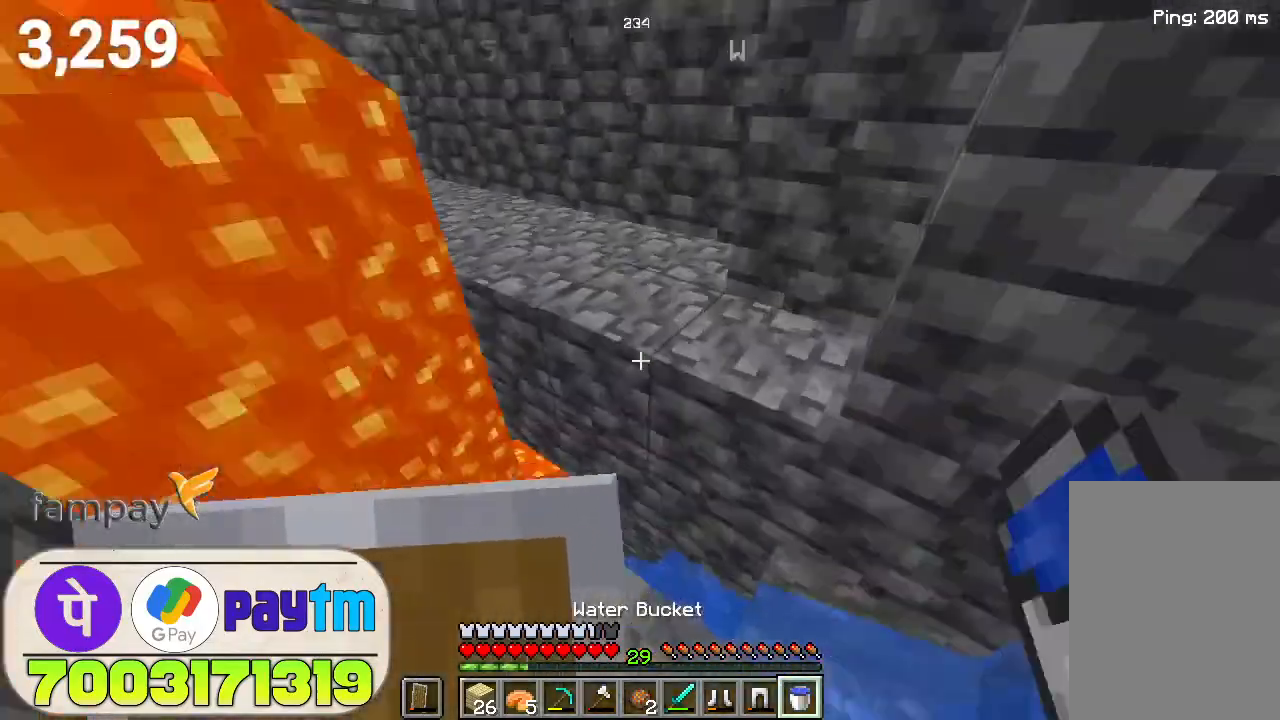
{"keys": ["w"], "mouse": [], "events": [[100, "s", "down"], [233, "s", "up"], [433, "w", "down"]]}
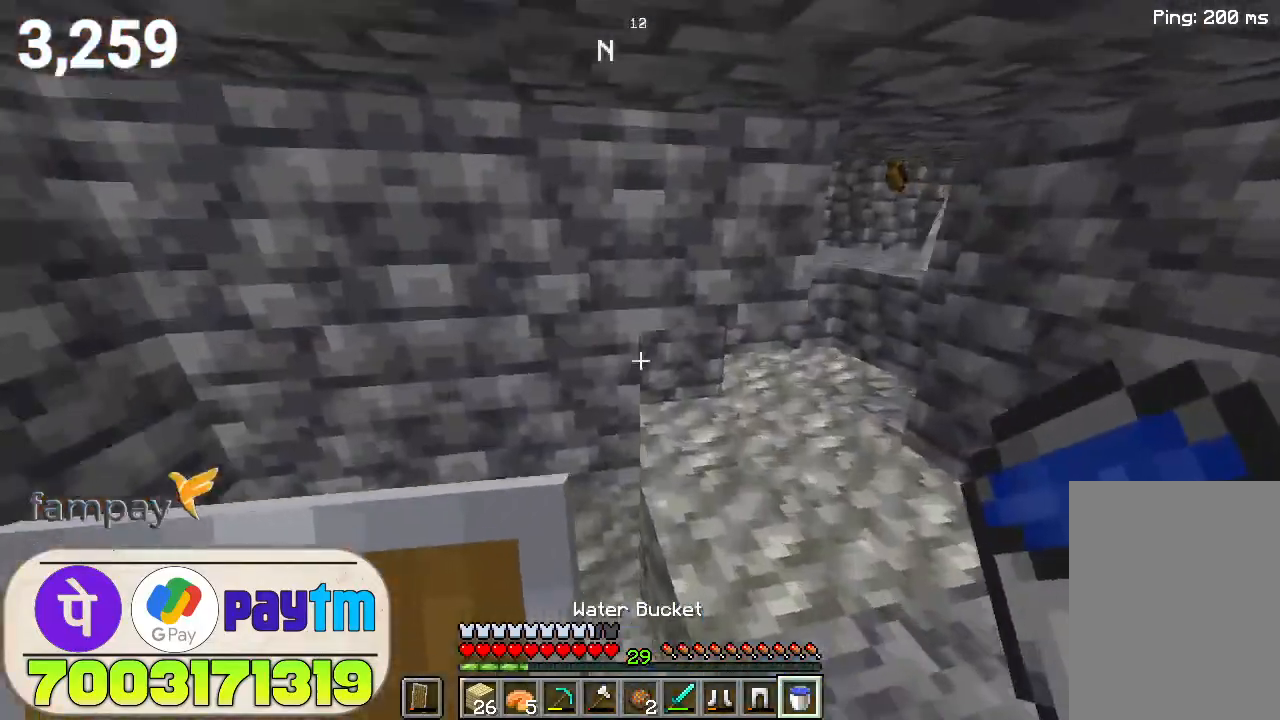
{"keys": ["w"], "mouse": [], "events": []}
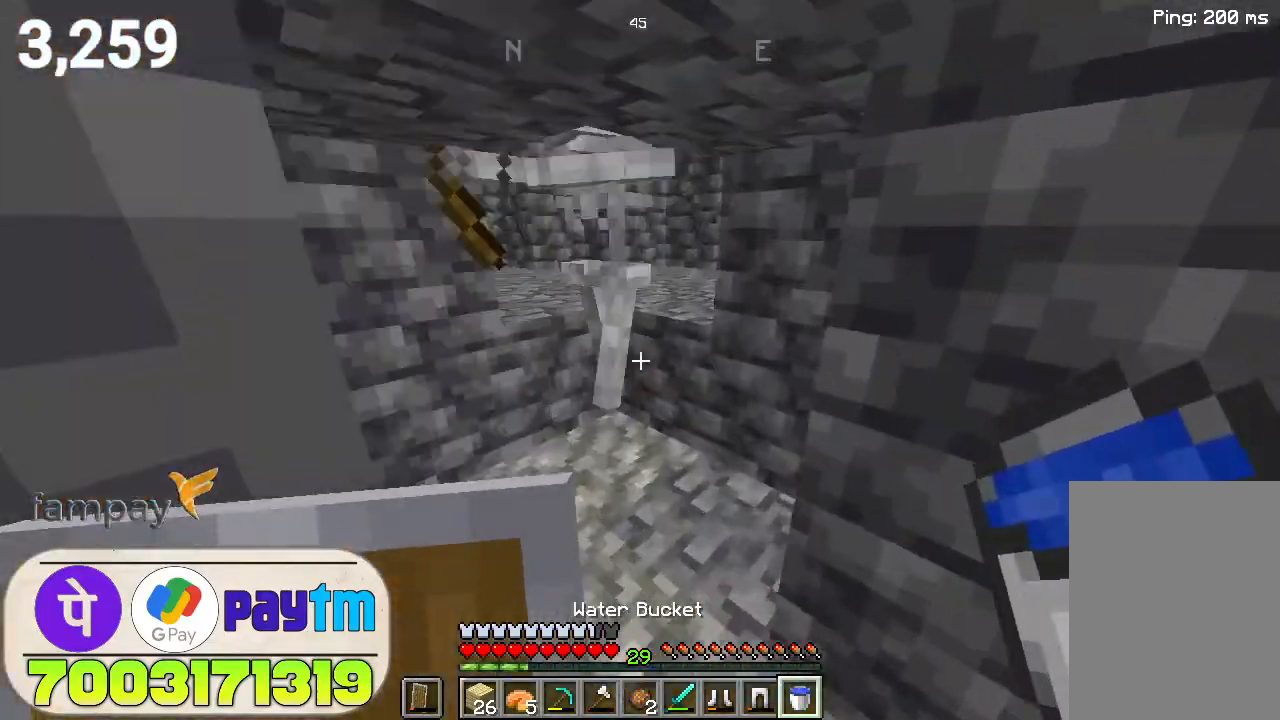
{"keys": [], "mouse": ["left"], "events": [[233, "w", "up"], [467, "mouse_left", "down"]]}
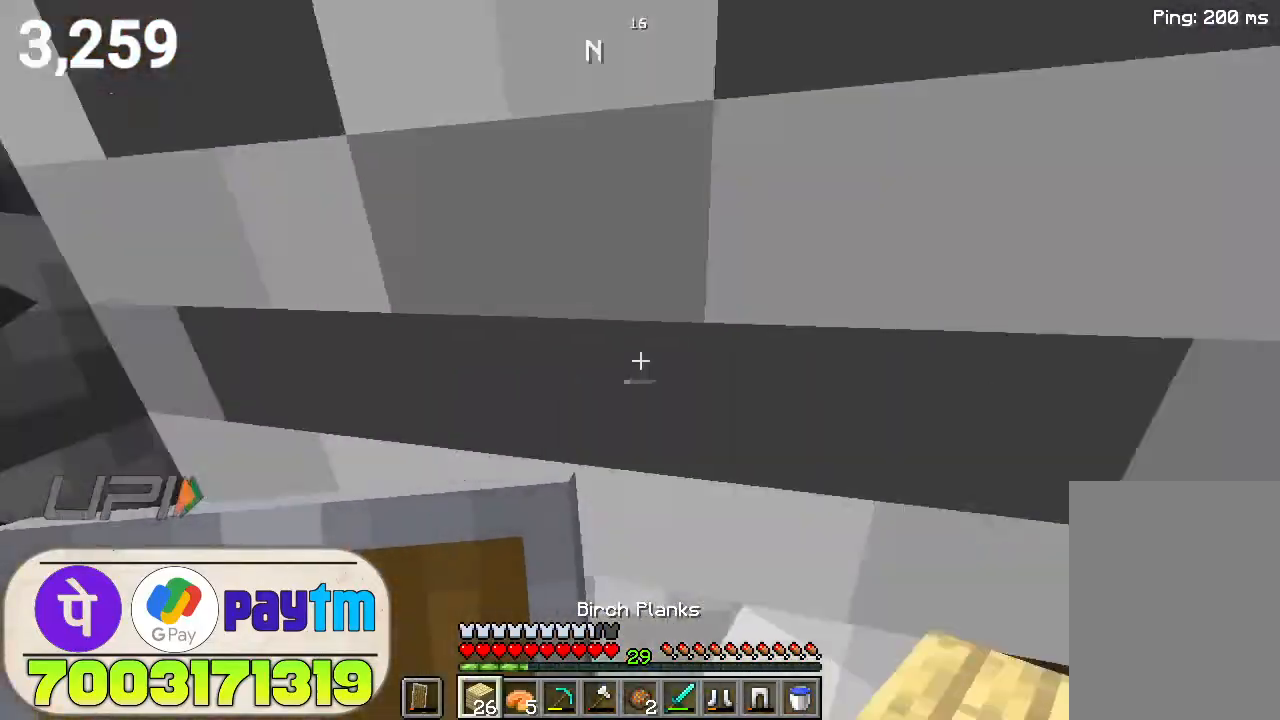
{"keys": ["s"], "mouse": [], "events": [[33, "mouse_left", "up"], [233, "s", "down"]]}
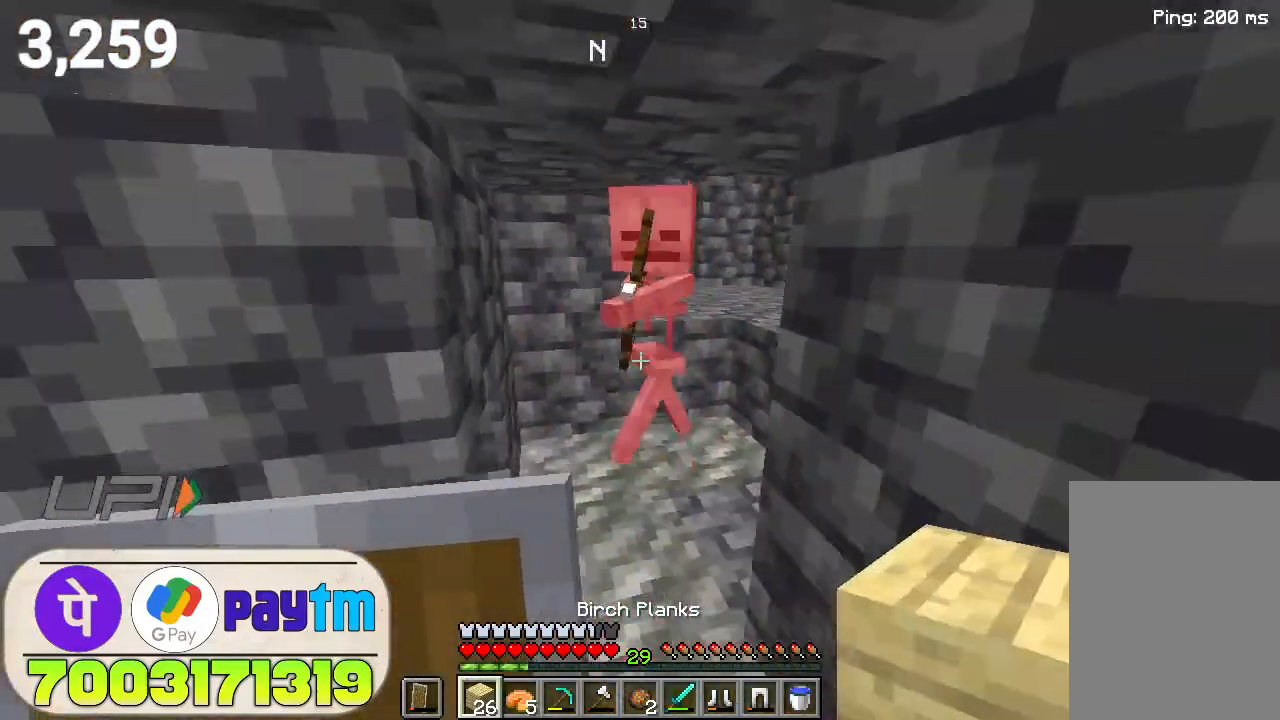
{"keys": ["a", "w"], "mouse": [], "events": [[133, "a", "down"], [167, "s", "up"], [367, "w", "down"]]}
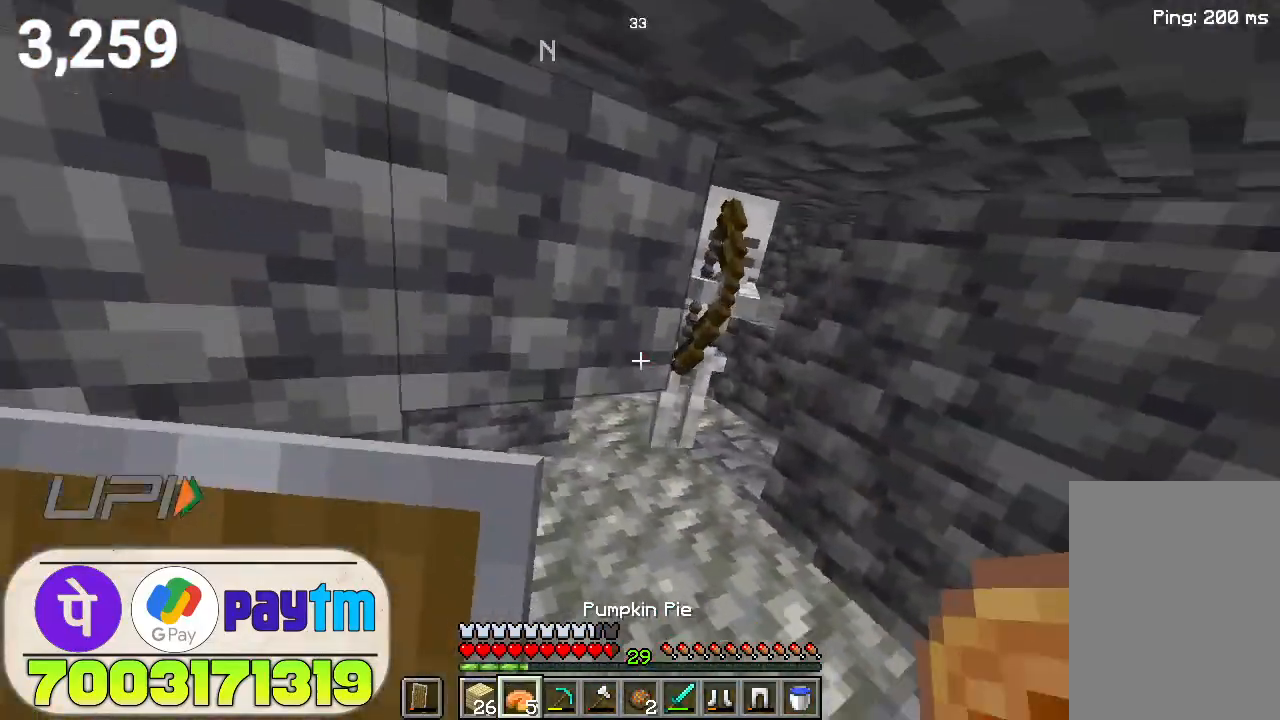
{"keys": ["d"], "mouse": [], "events": [[100, "a", "up"], [367, "d", "down"], [500, "w", "up"]]}
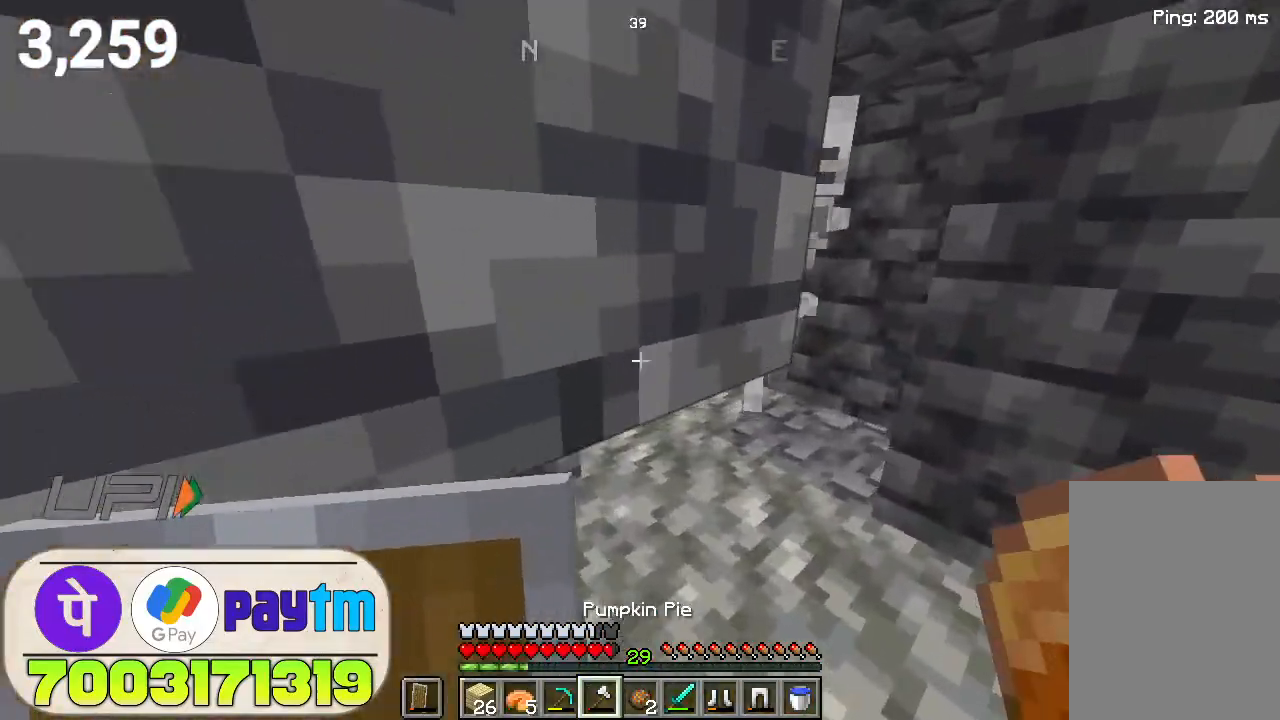
{"keys": ["space"], "mouse": [], "events": [[67, "d", "up"], [500, "space", "down"]]}
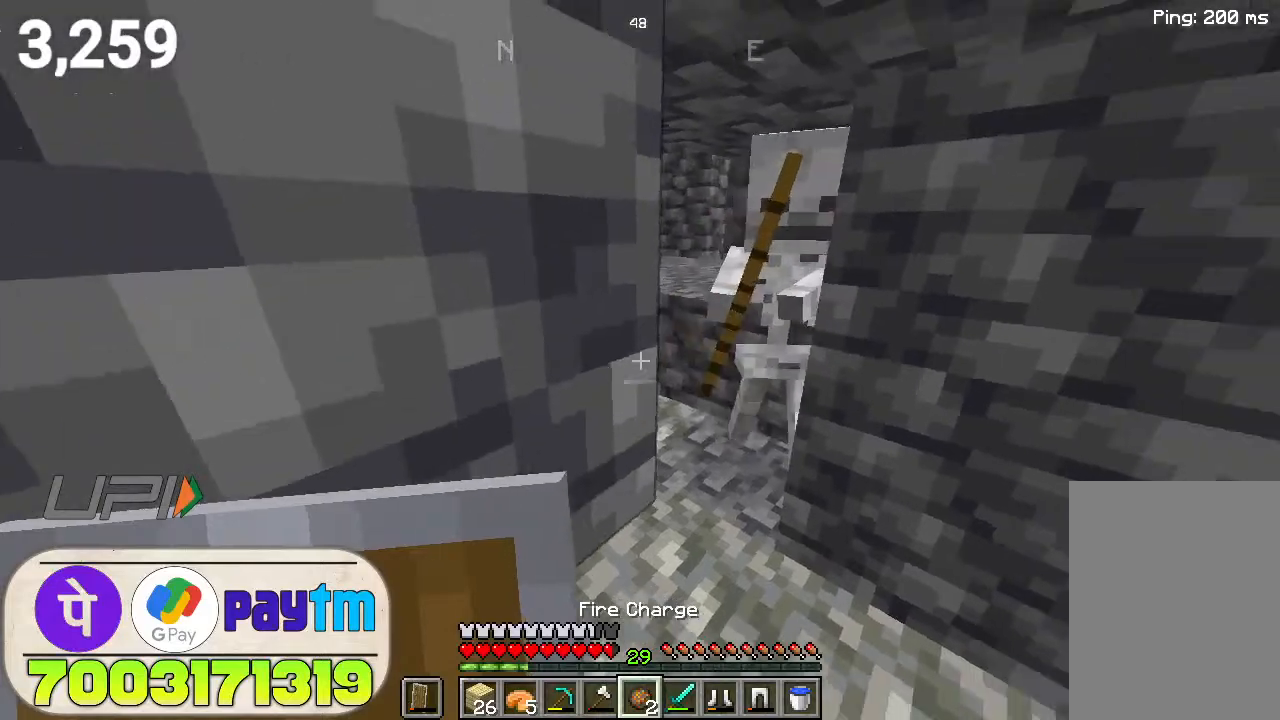
{"keys": [], "mouse": [], "events": [[133, "space", "up"], [233, "d", "down"], [500, "d", "up"]]}
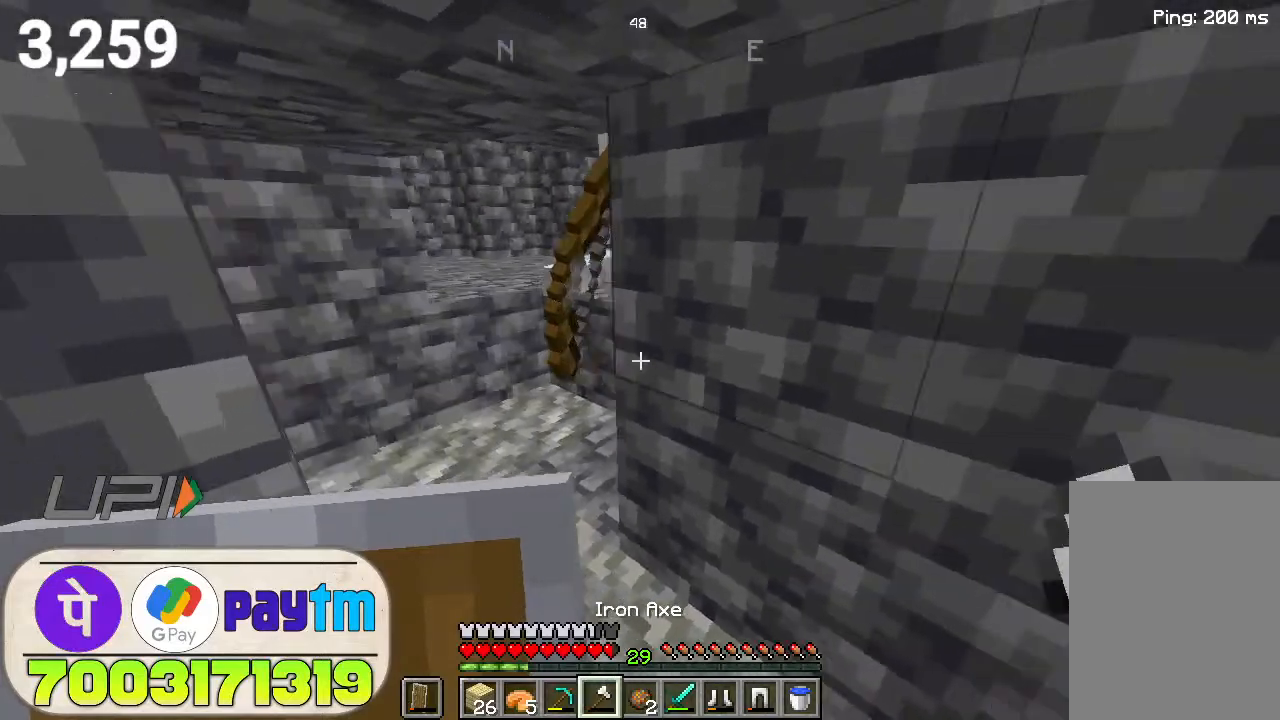
{"keys": ["a"], "mouse": [], "events": [[167, "space", "down"], [333, "space", "up"], [400, "a", "down"]]}
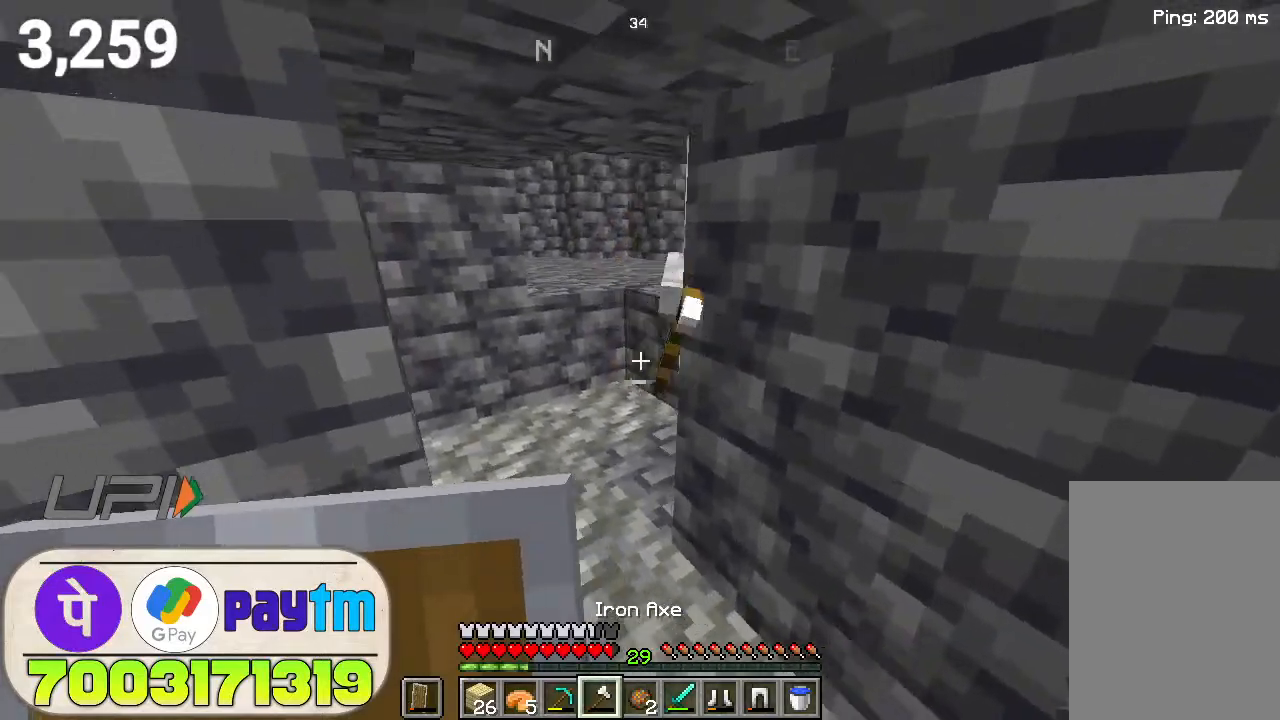
{"keys": [], "mouse": [], "events": [[33, "a", "up"]]}
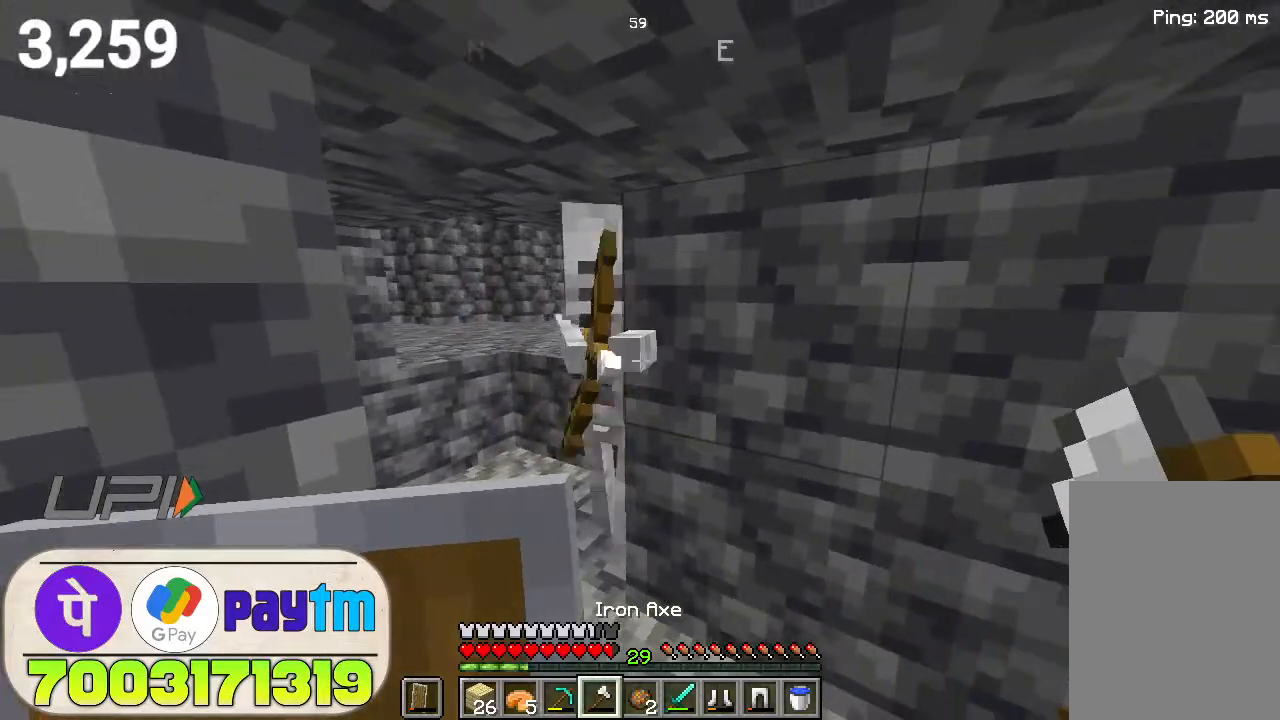
{"keys": [], "mouse": [], "events": [[33, "mouse_left", "down"], [100, "mouse_left", "up"], [233, "d", "down"], [500, "d", "up"]]}
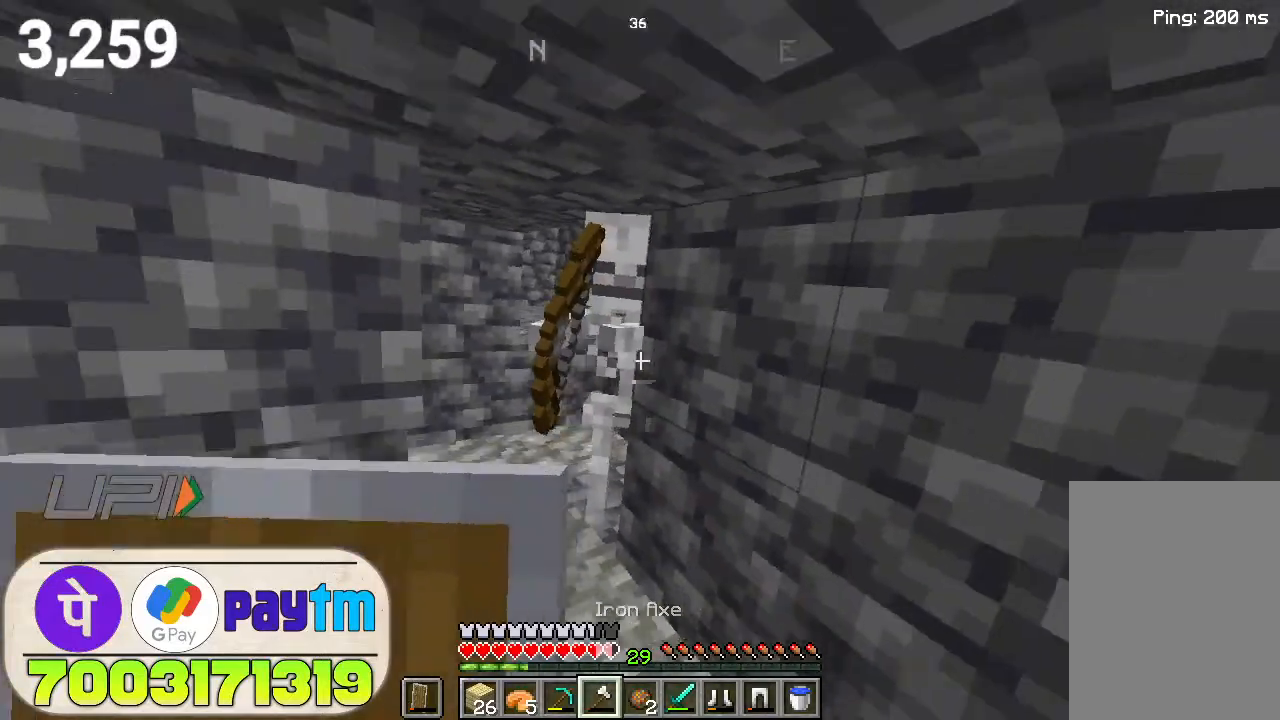
{"keys": [], "mouse": [], "events": [[400, "mouse_left", "down"], [467, "mouse_left", "up"]]}
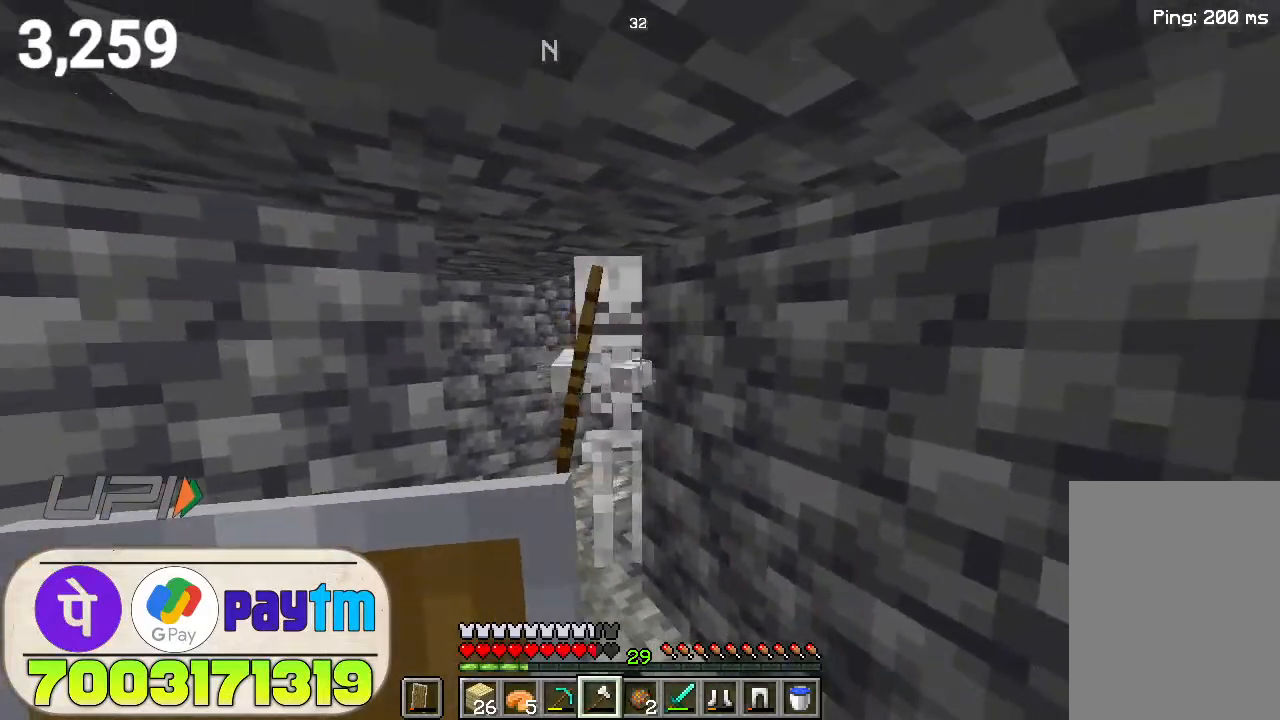
{"keys": ["w"], "mouse": [], "events": [[400, "w", "down"]]}
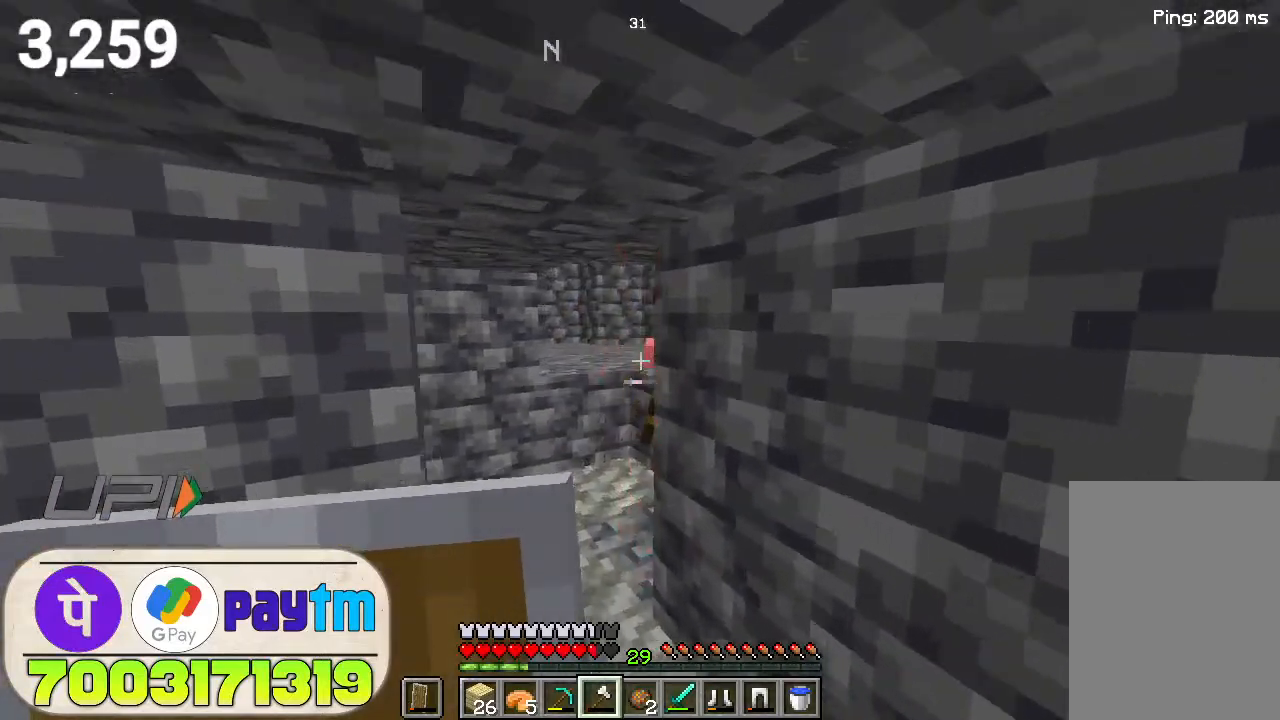
{"keys": [], "mouse": [], "events": [[67, "w", "up"], [133, "w", "down"], [367, "a", "down"], [433, "w", "up"], [500, "a", "up"]]}
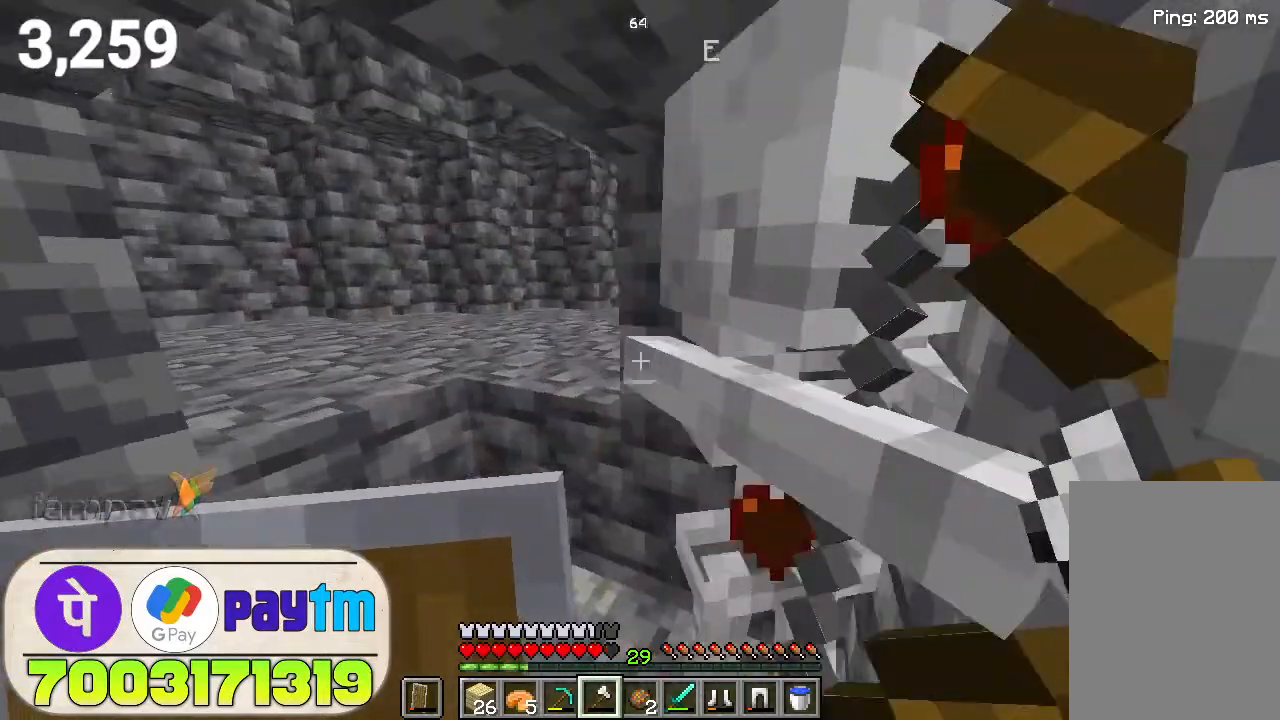
{"keys": [], "mouse": [], "events": [[267, "mouse_left", "down"], [367, "mouse_left", "up"]]}
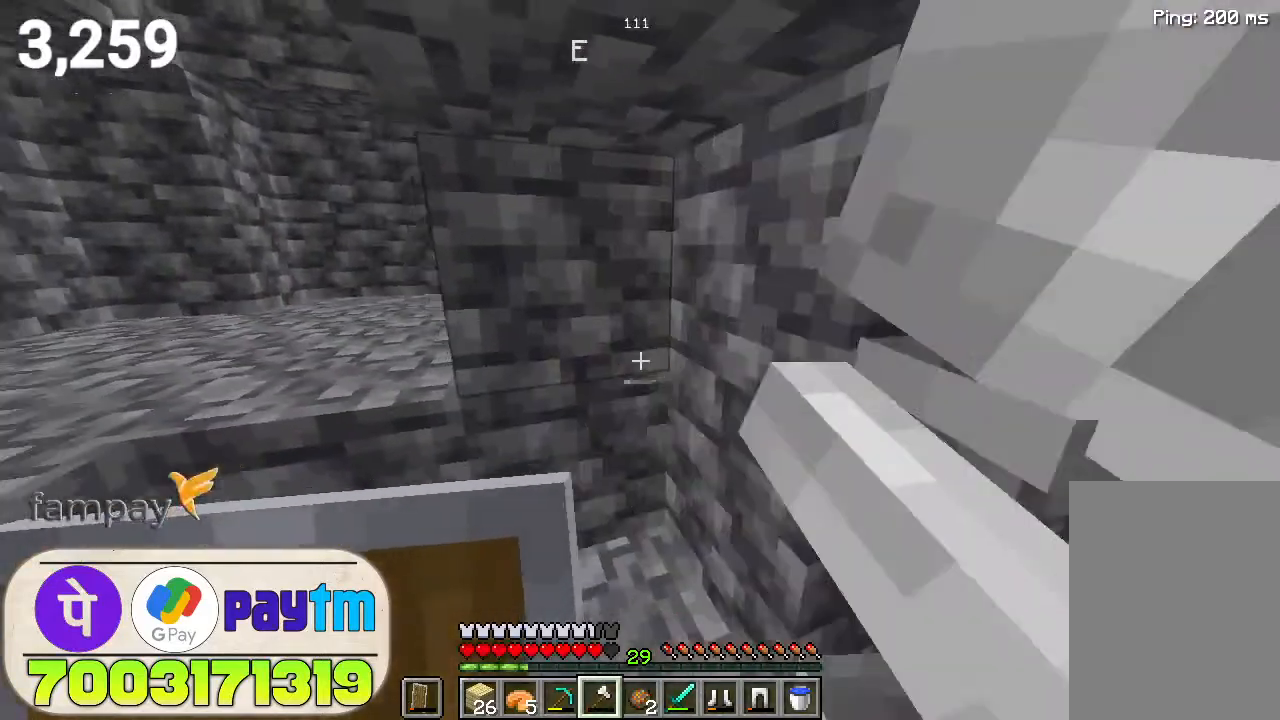
{"keys": [], "mouse": [], "events": [[267, "a", "down"], [433, "a", "up"]]}
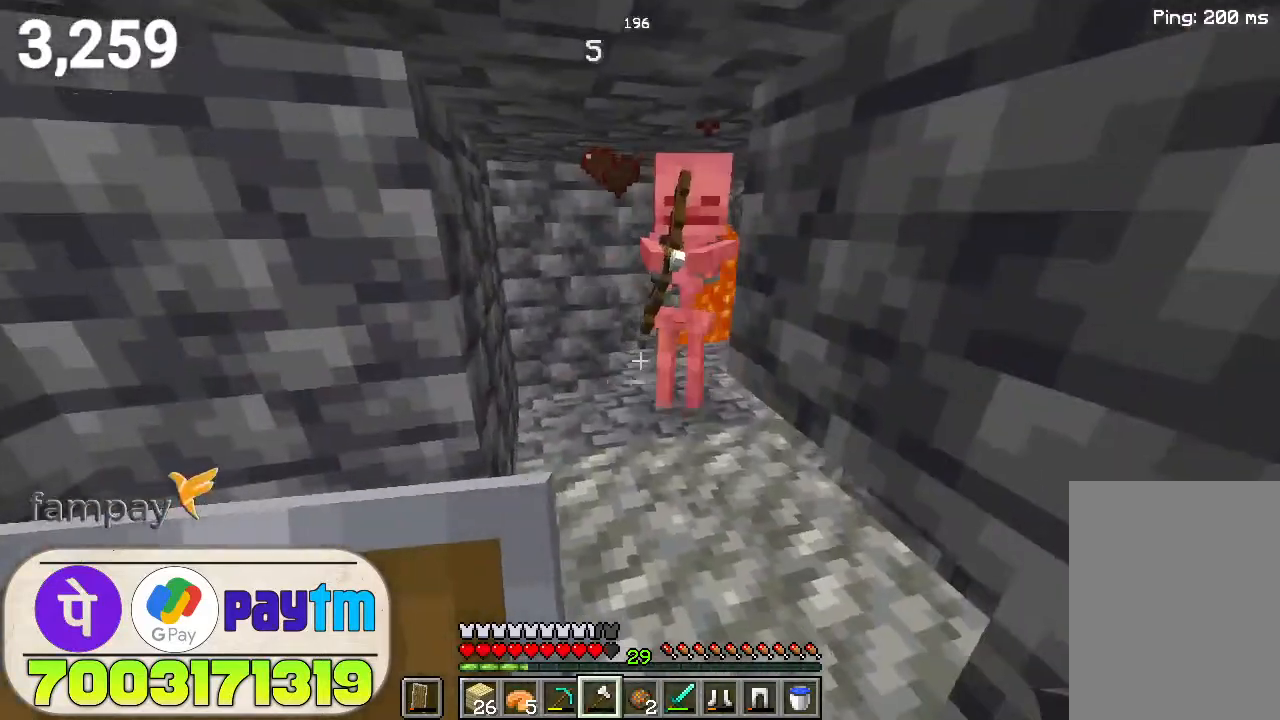
{"keys": [], "mouse": [], "events": [[167, "w", "down"], [333, "w", "up"], [367, "mouse_left", "down"], [433, "mouse_left", "up"]]}
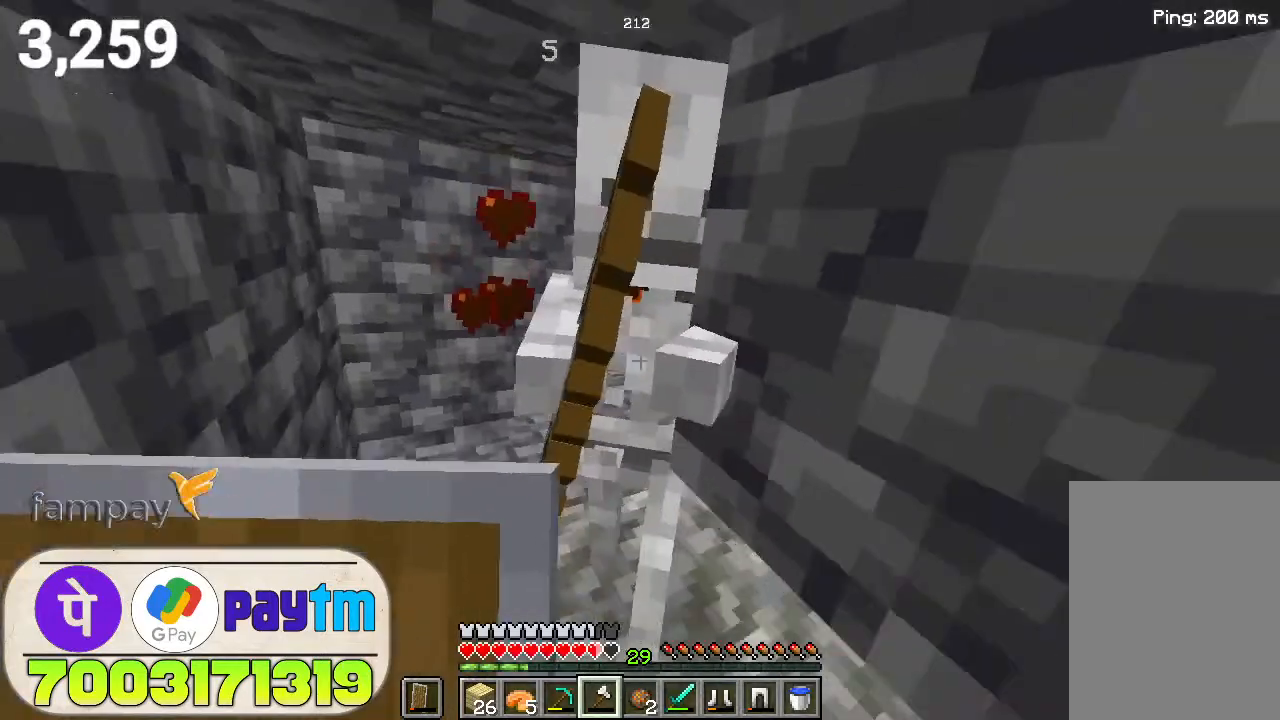
{"keys": [], "mouse": [], "events": []}
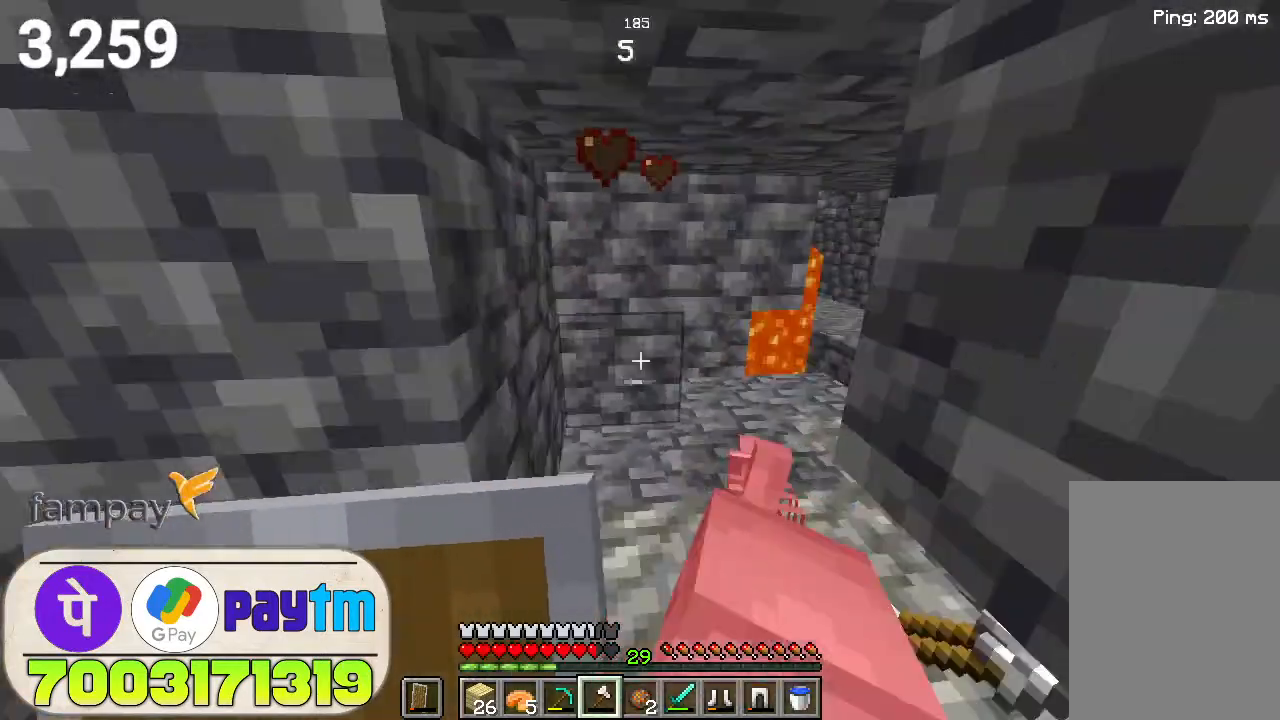
{"keys": ["a", "w"], "mouse": [], "events": [[233, "a", "down"], [433, "w", "down"]]}
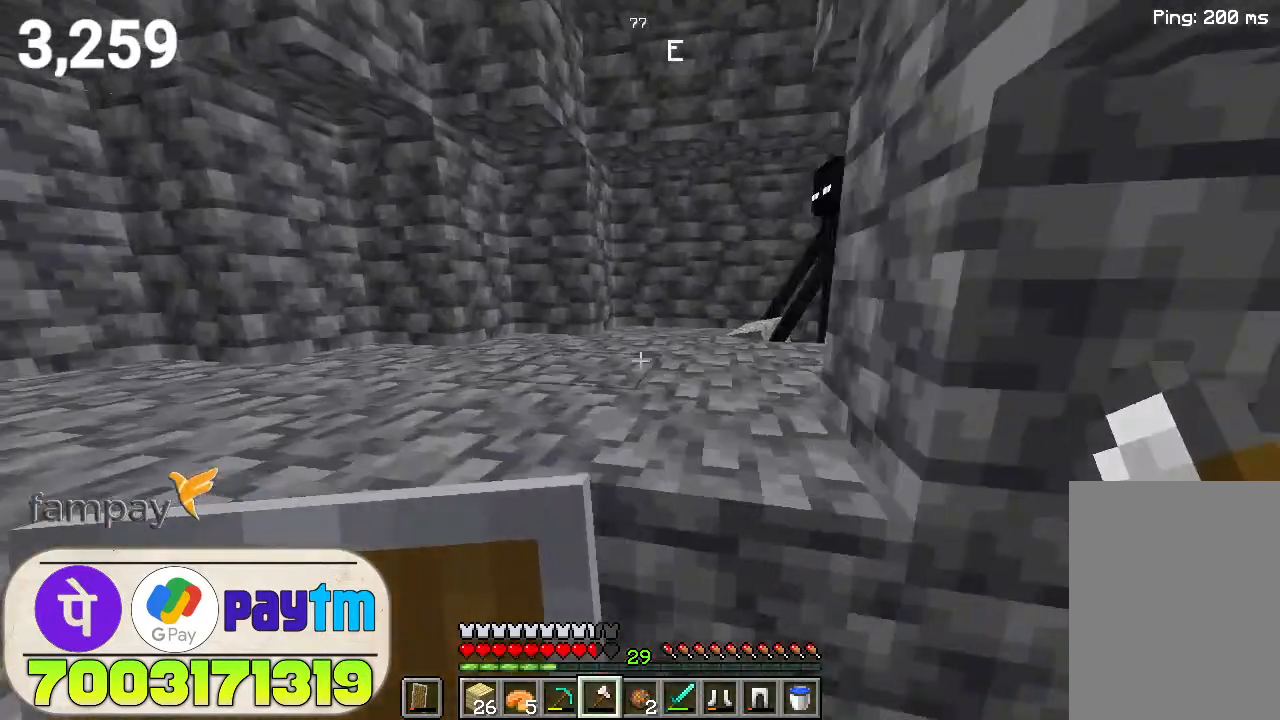
{"keys": ["a", "space", "w"], "mouse": [], "events": [[67, "space", "down"], [267, "space", "up"], [500, "space", "down"]]}
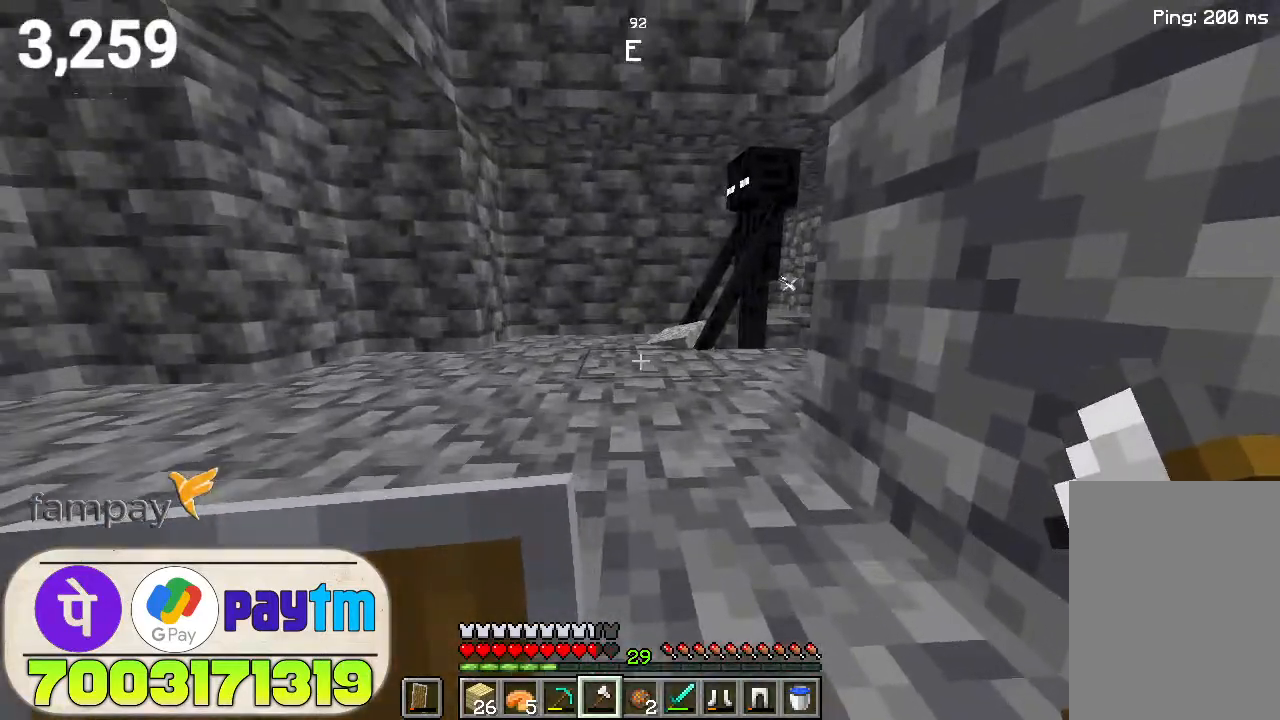
{"keys": ["a", "w"], "mouse": [], "events": [[133, "space", "up"]]}
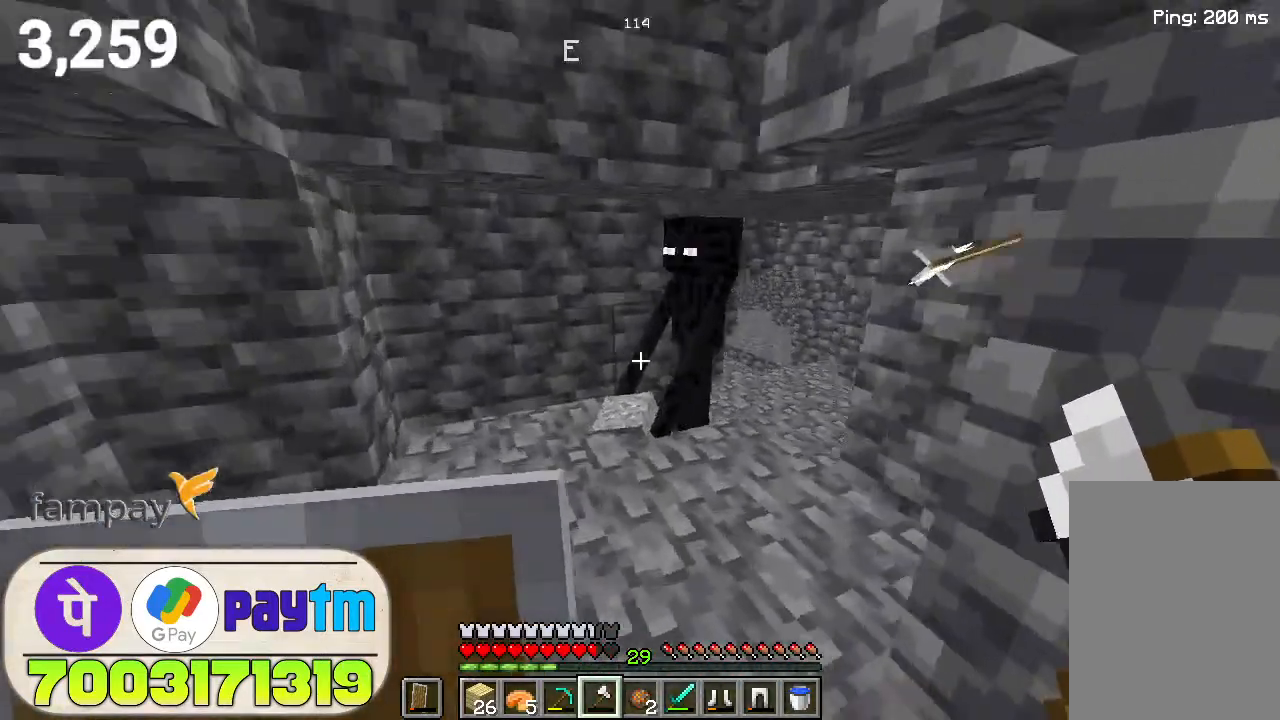
{"keys": [], "mouse": [], "events": [[100, "a", "up"], [233, "w", "up"]]}